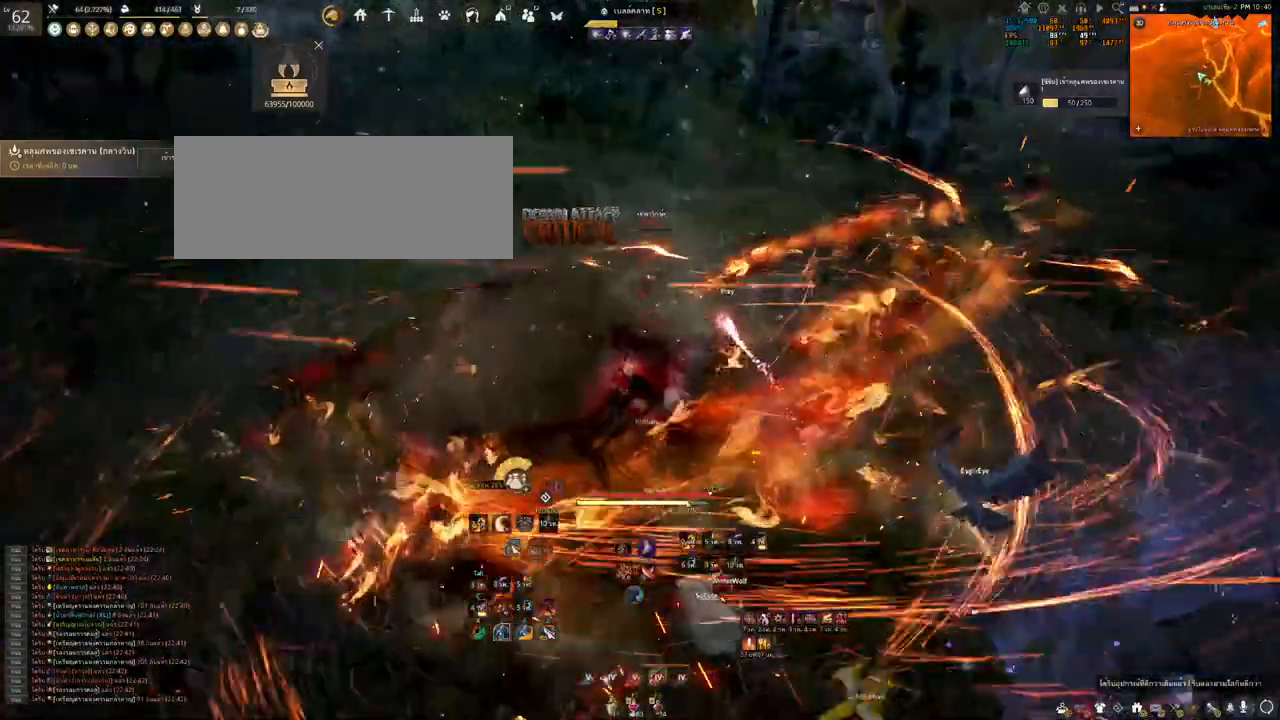
Gameplay with keyboard and mouse; each line is a JSON object with the keys and mouse buttons held at the frame after it. "events" lists presses ("down") and releases ("up") of "a", "b", "d", "e", "f4", "q", "s", "shift", "space", "w", "mouse_left" and "mouse_right" between this image and that frame as [ms after this image, input, new state], when the widget could be followed in between. "mouse_left", "mouse_right" = the "left", "right" buttons of the "mouse" list. No other keys are recorded. Mouse movement is not recorded. Not read: other_keys.
{"keys": ["shift"], "mouse": [], "events": [[500, "shift", "down"]]}
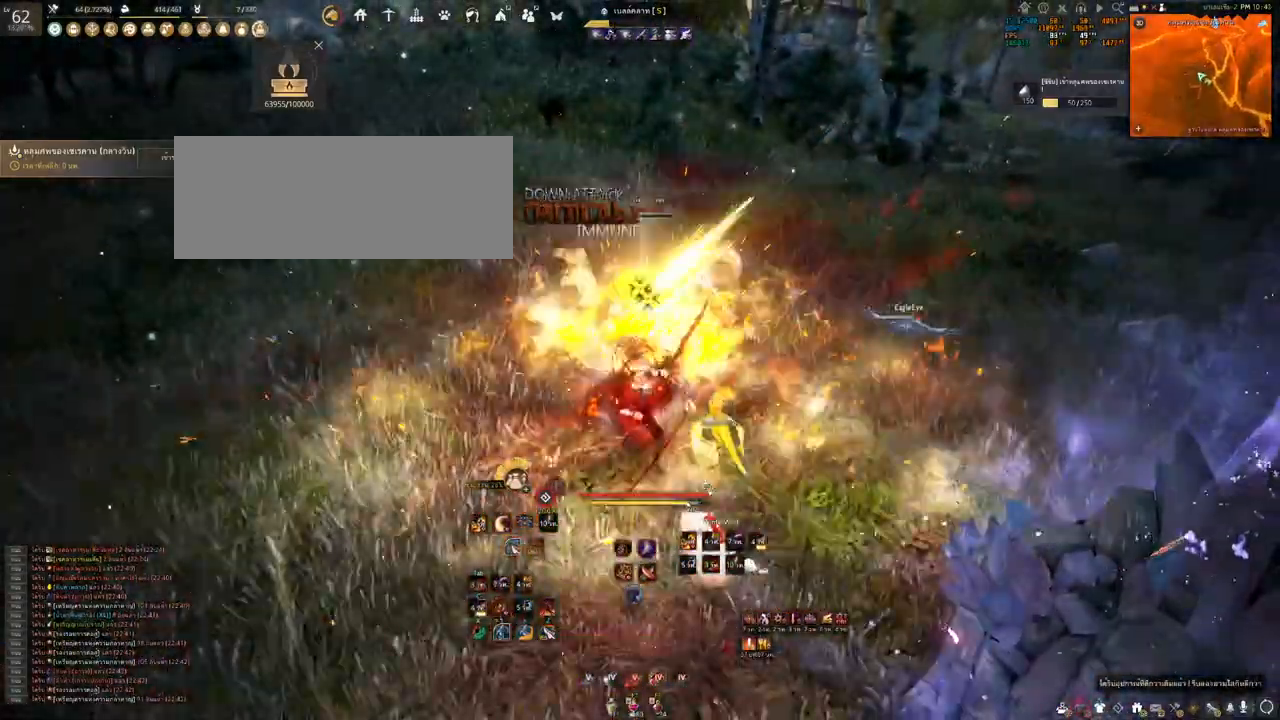
{"keys": ["shift"], "mouse": [], "events": []}
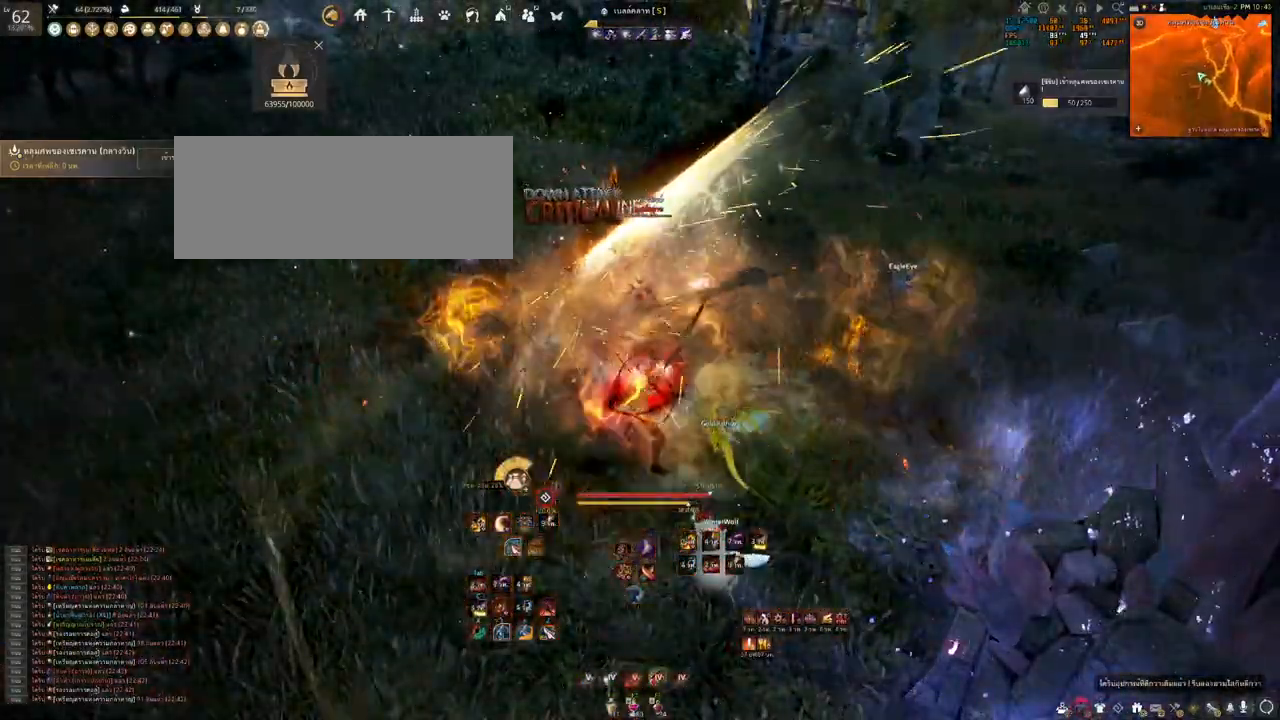
{"keys": ["d"], "mouse": ["left"], "events": [[433, "shift", "up"], [450, "d", "down"], [483, "mouse_left", "down"]]}
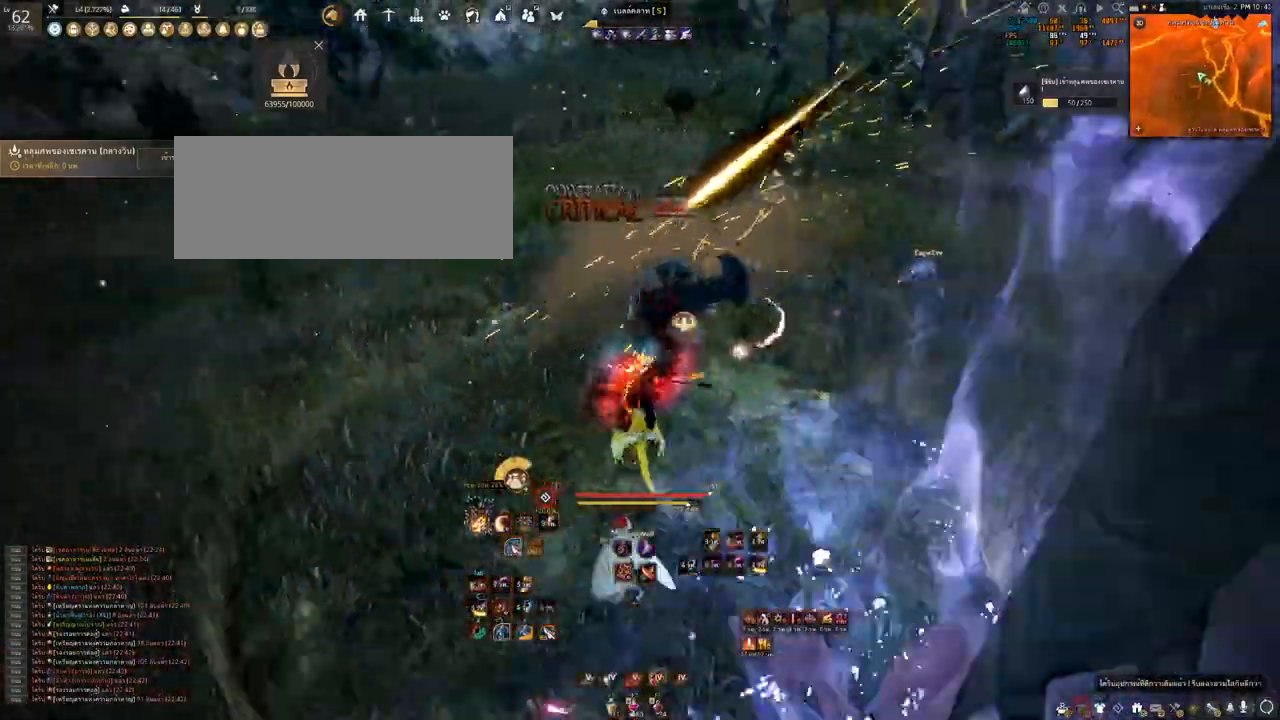
{"keys": ["space"], "mouse": [], "events": [[350, "d", "up"], [500, "mouse_left", "up"], [500, "space", "down"]]}
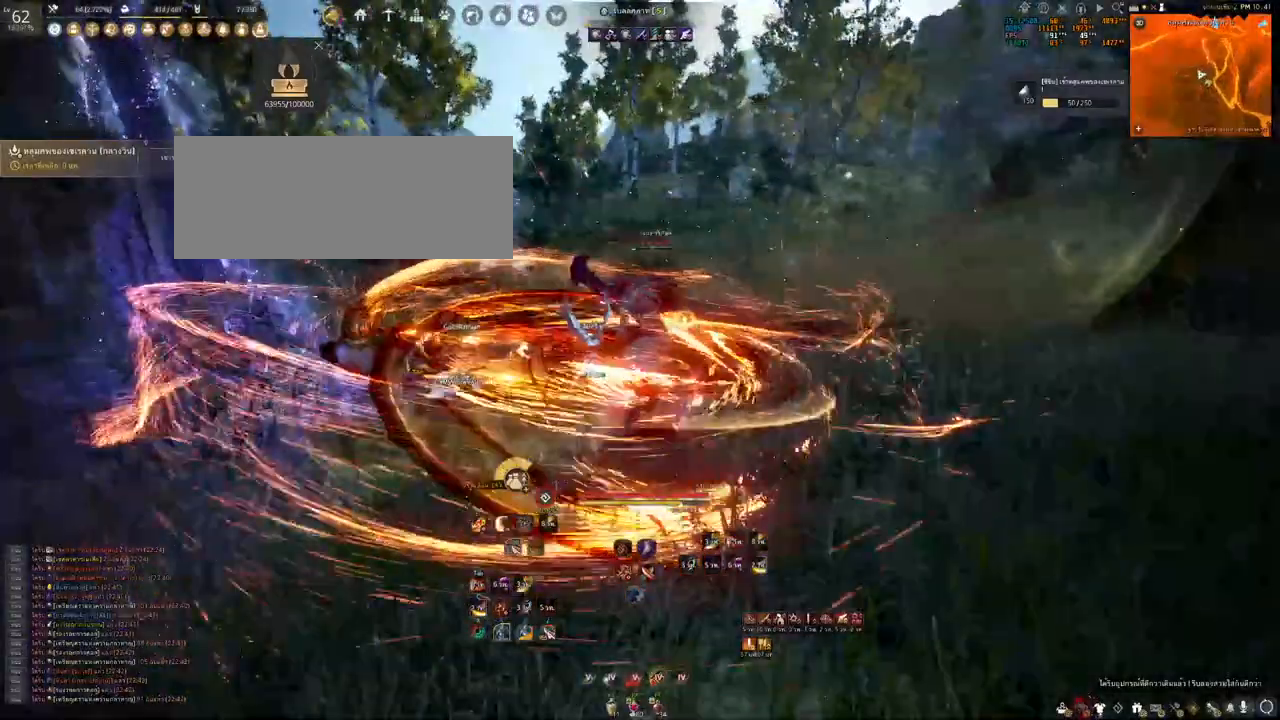
{"keys": [], "mouse": [], "events": [[117, "space", "up"], [217, "space", "down"], [333, "space", "up"]]}
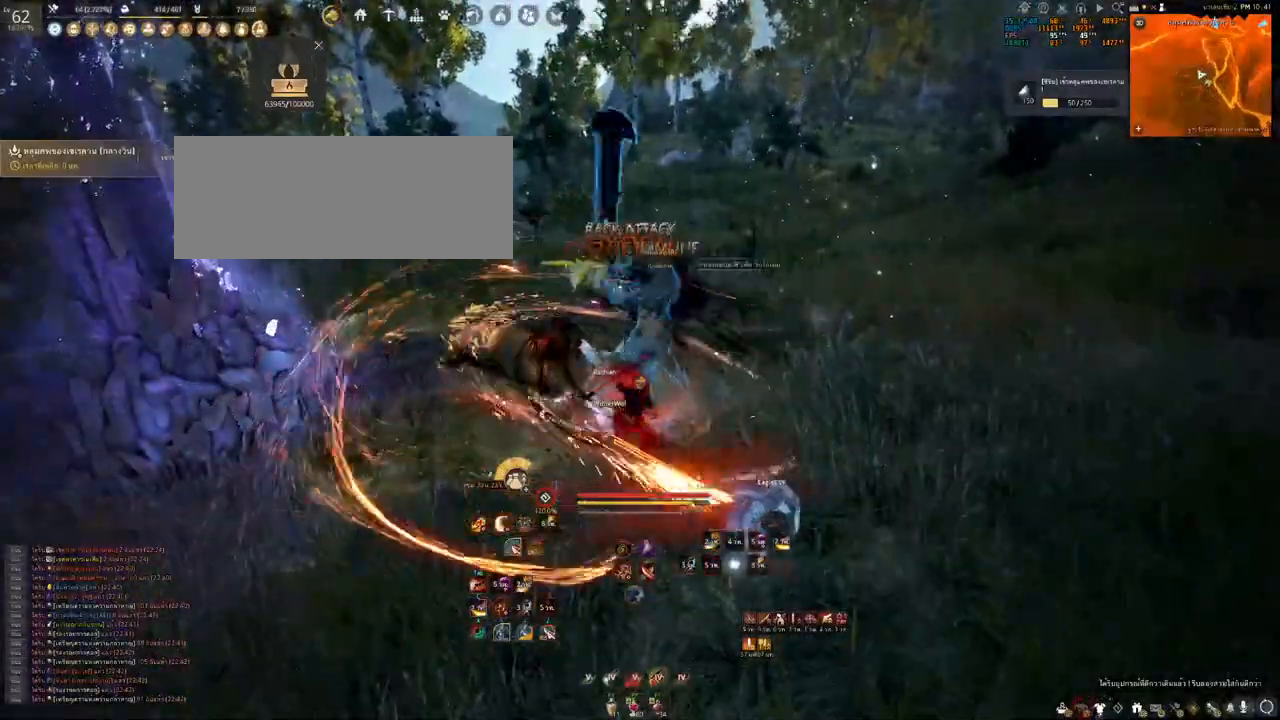
{"keys": ["w"], "mouse": [], "events": [[183, "d", "down"], [467, "w", "down"], [483, "d", "up"]]}
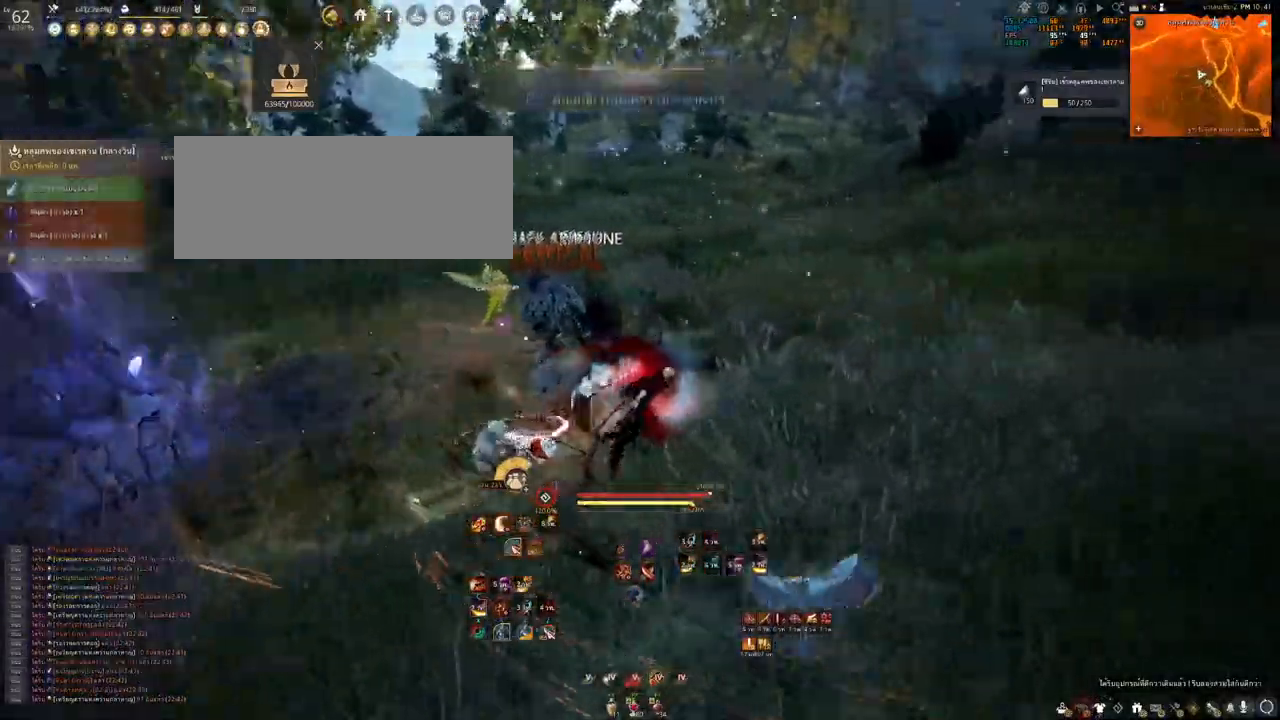
{"keys": ["w"], "mouse": ["right"], "events": [[283, "mouse_right", "down"]]}
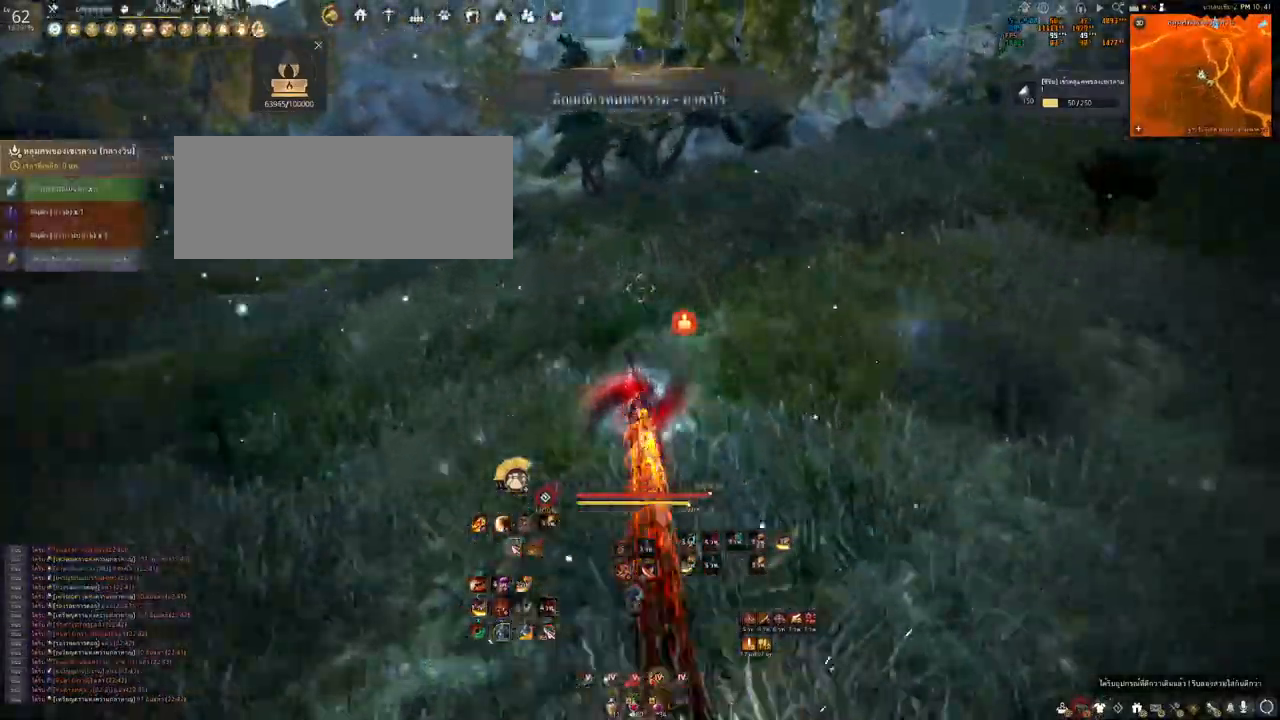
{"keys": ["w"], "mouse": ["right"], "events": []}
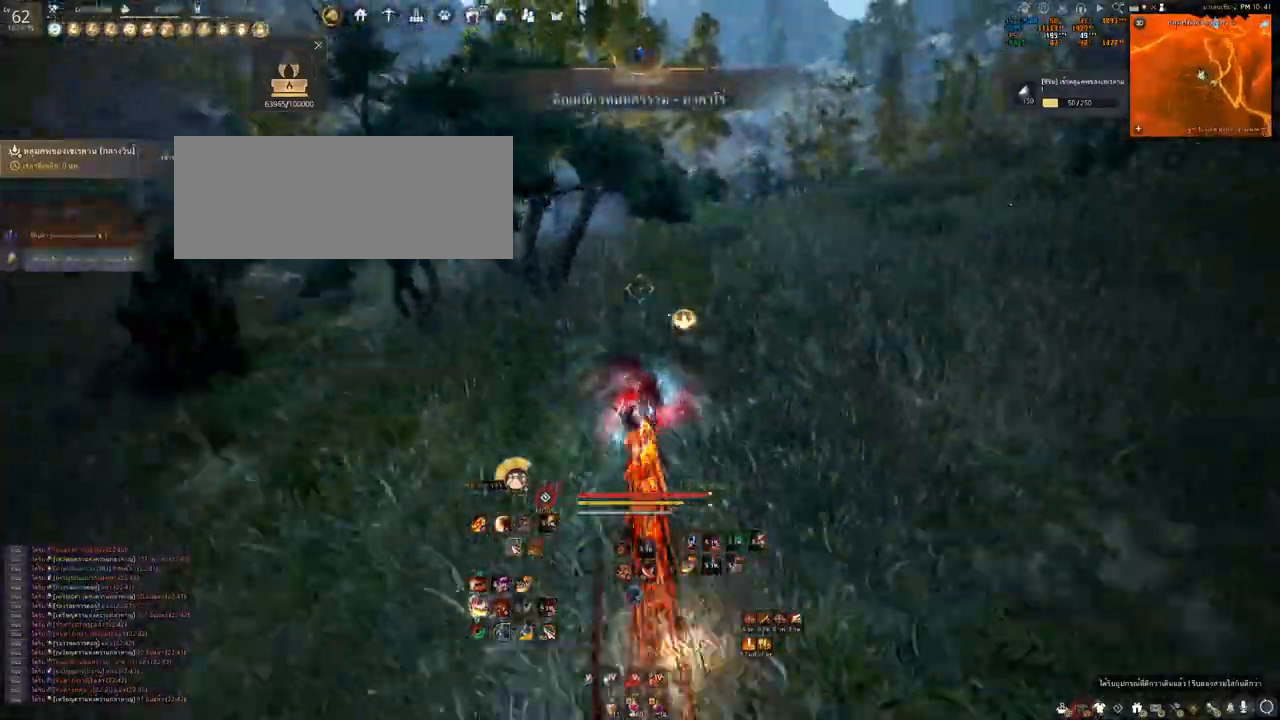
{"keys": ["w"], "mouse": ["right"], "events": []}
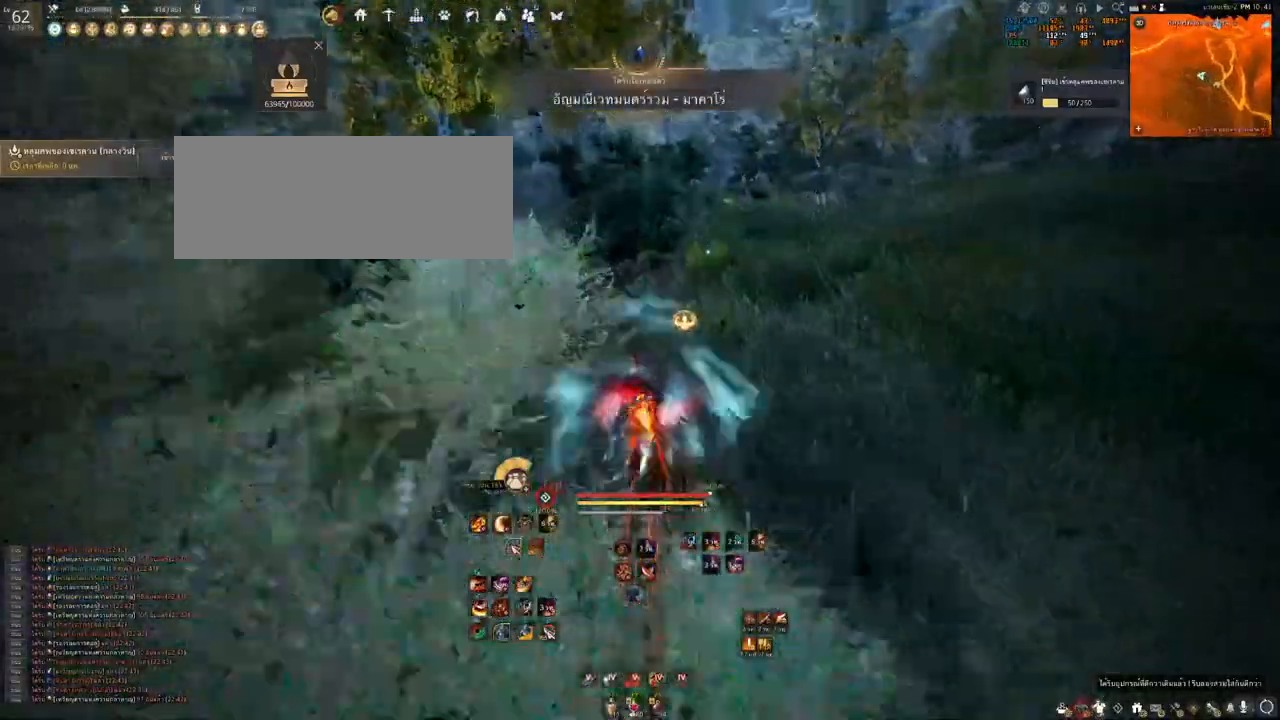
{"keys": ["d", "w"], "mouse": [], "events": [[217, "mouse_right", "up"], [400, "d", "down"]]}
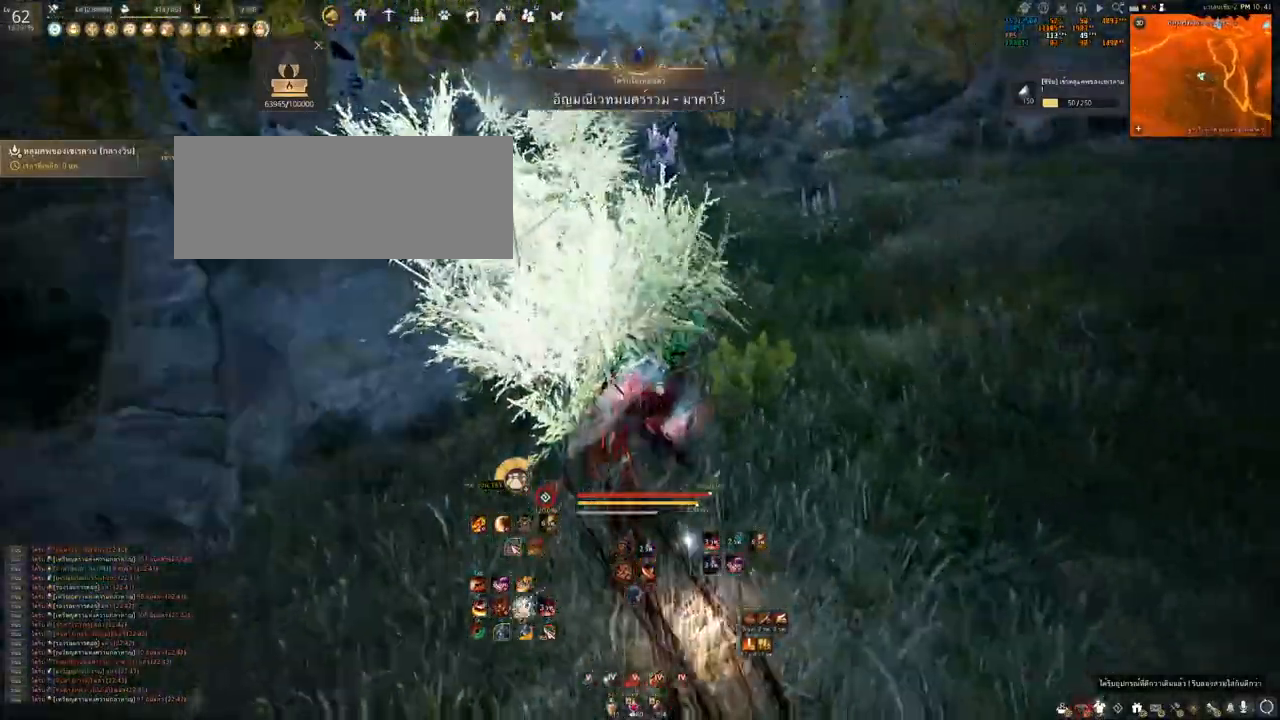
{"keys": ["d", "w"], "mouse": ["right"], "events": [[117, "d", "up"], [117, "mouse_right", "down"], [317, "mouse_right", "up"], [367, "d", "down"], [500, "mouse_right", "down"]]}
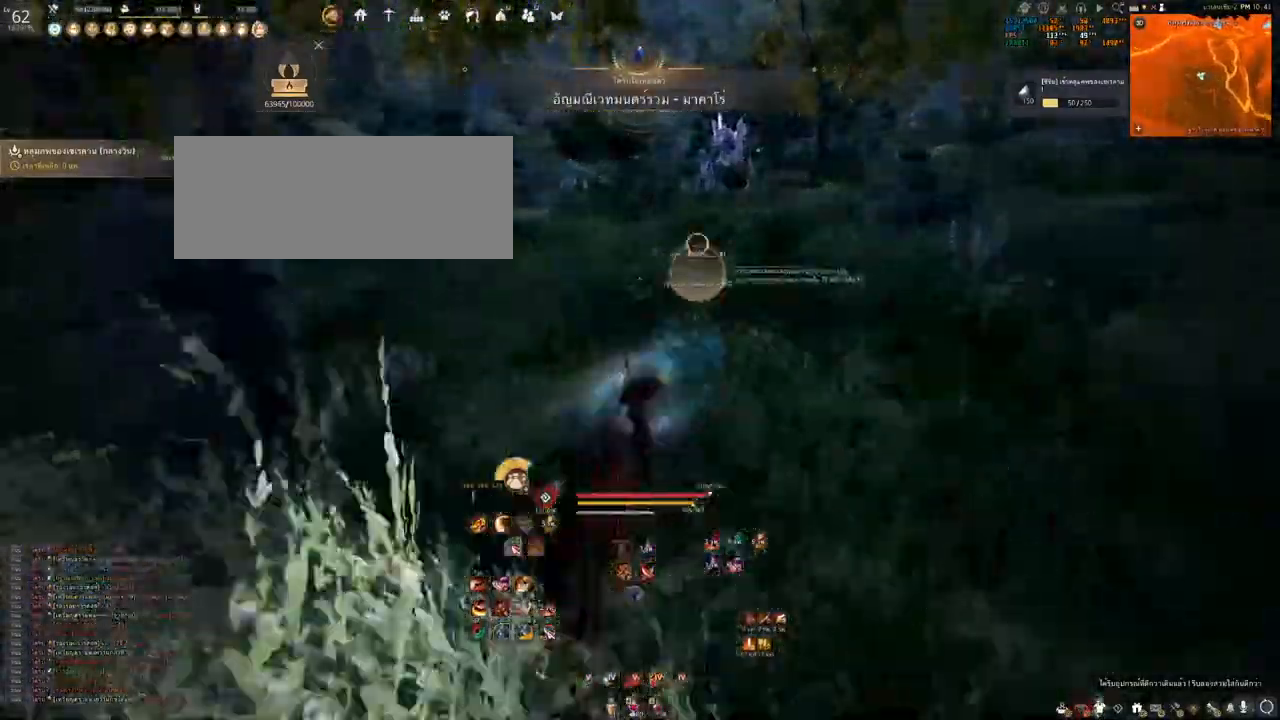
{"keys": ["w"], "mouse": ["right"], "events": [[100, "d", "up"], [167, "mouse_right", "up"], [500, "mouse_right", "down"]]}
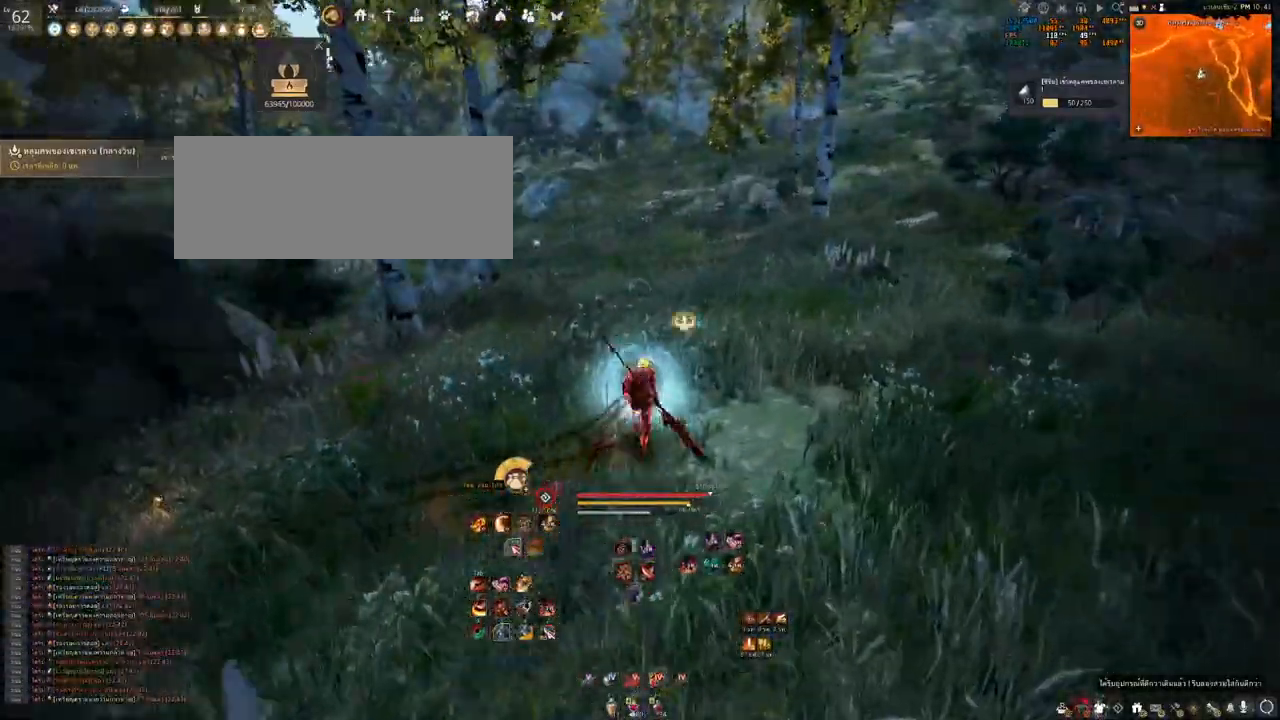
{"keys": ["w"], "mouse": ["right"], "events": []}
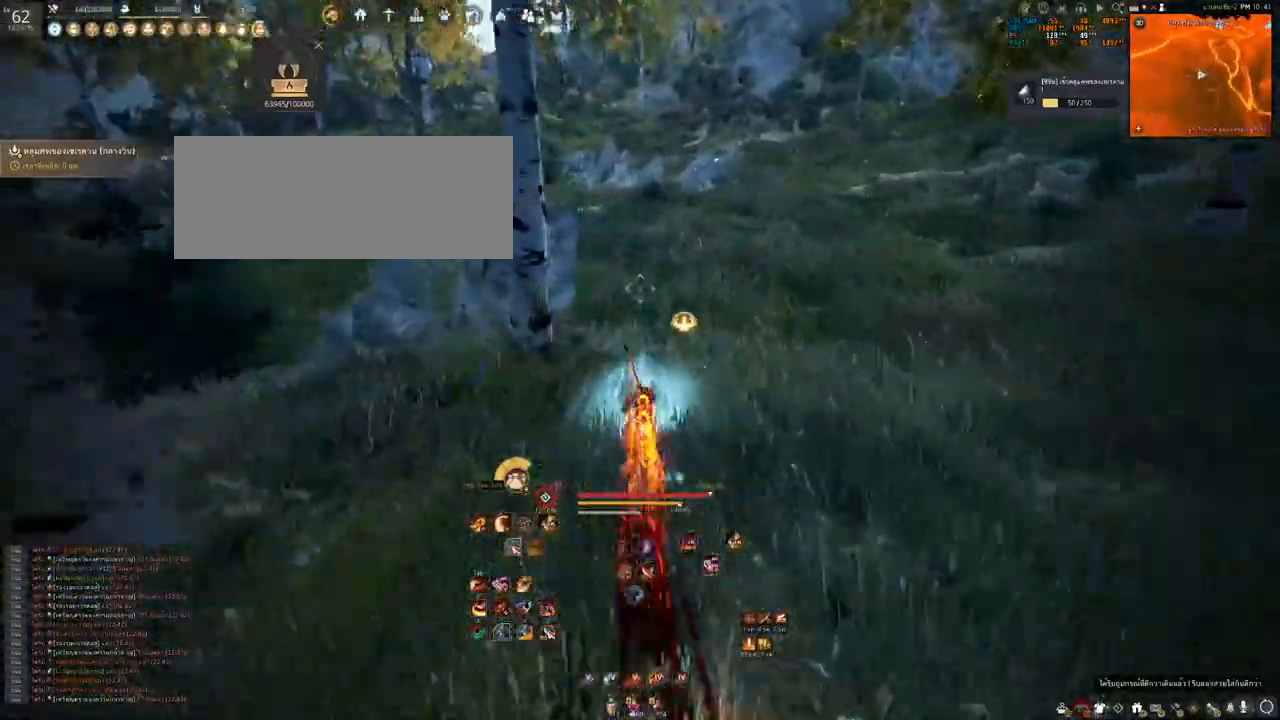
{"keys": ["w"], "mouse": [], "events": [[417, "mouse_right", "up"]]}
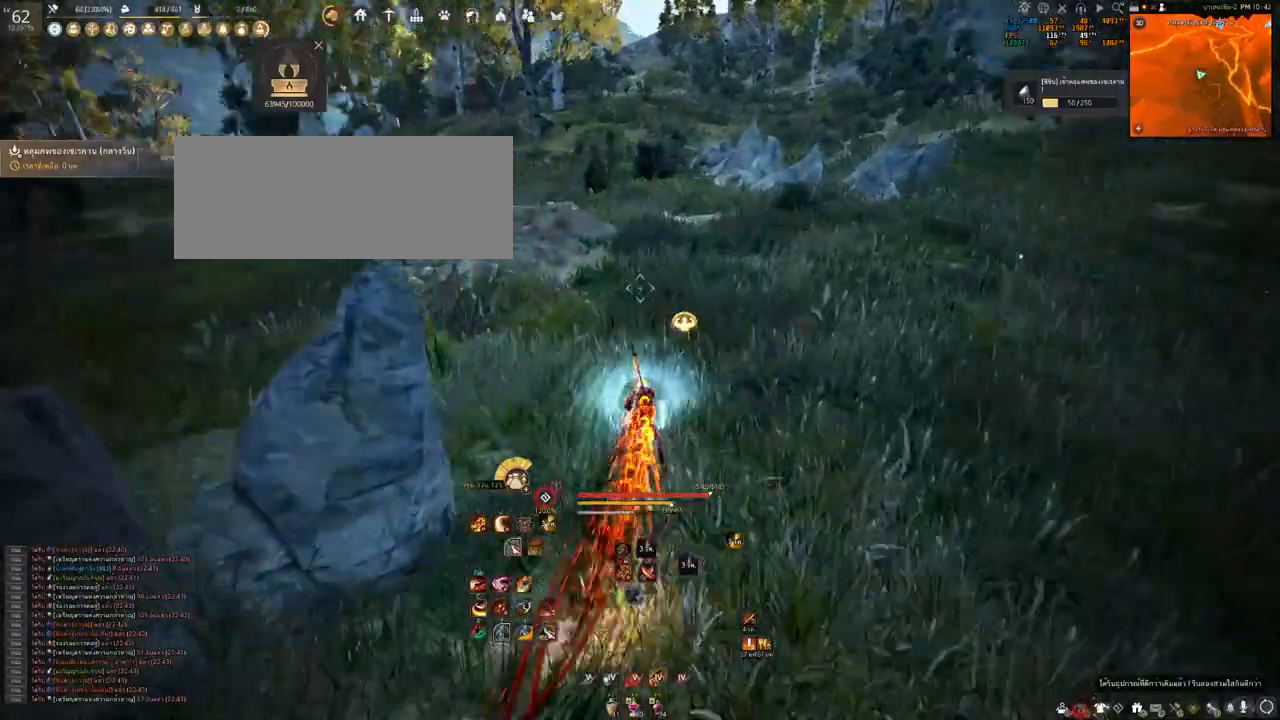
{"keys": ["w"], "mouse": ["right"], "events": [[200, "mouse_right", "down"]]}
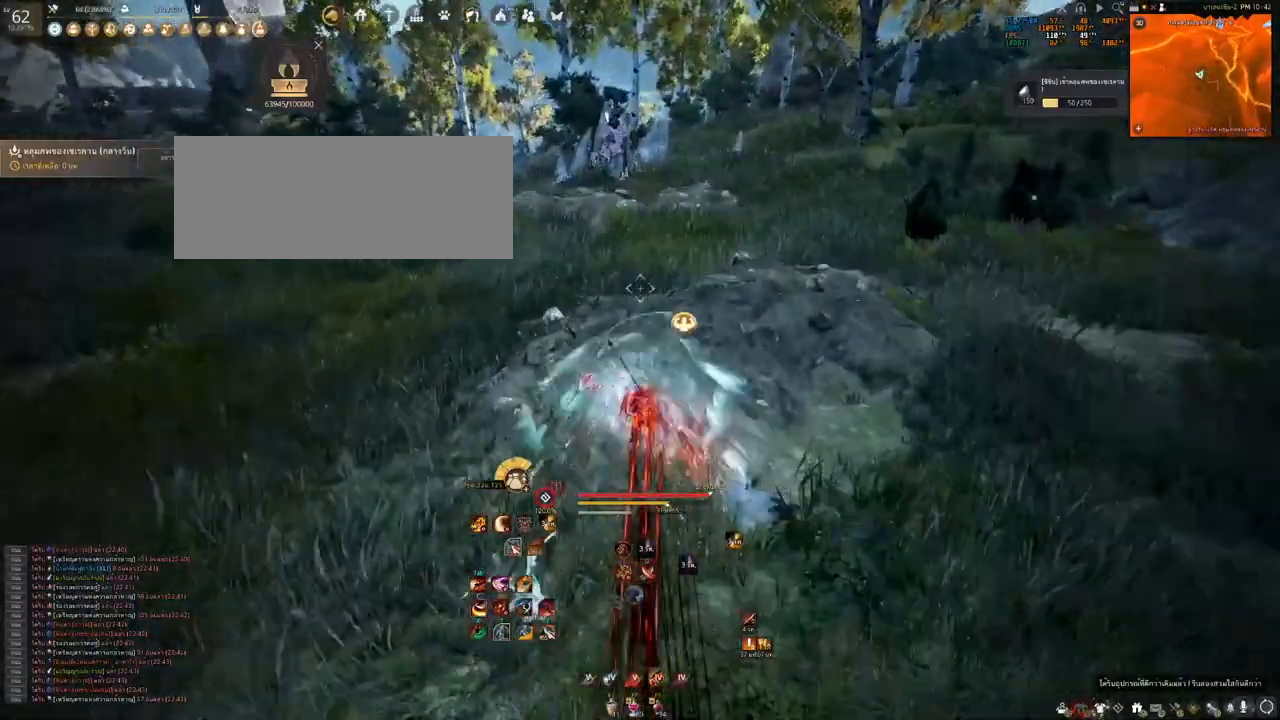
{"keys": ["w"], "mouse": ["right"], "events": []}
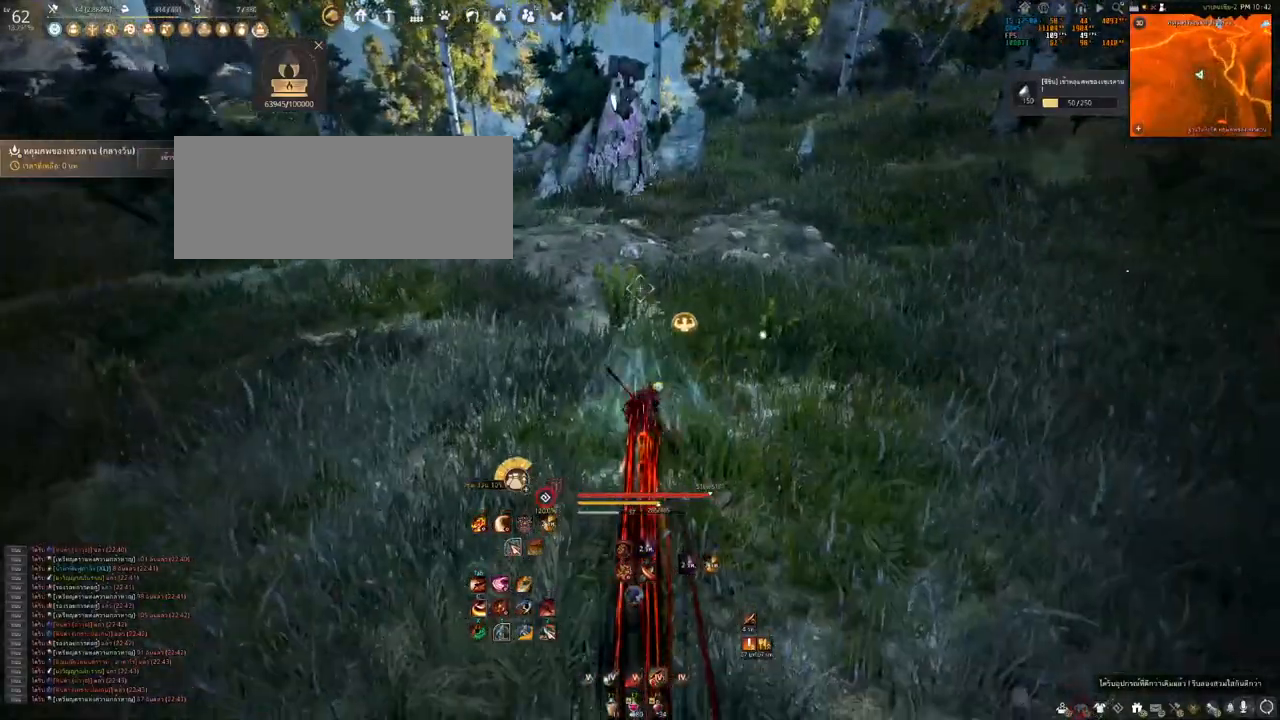
{"keys": ["w"], "mouse": [], "events": [[500, "mouse_right", "up"]]}
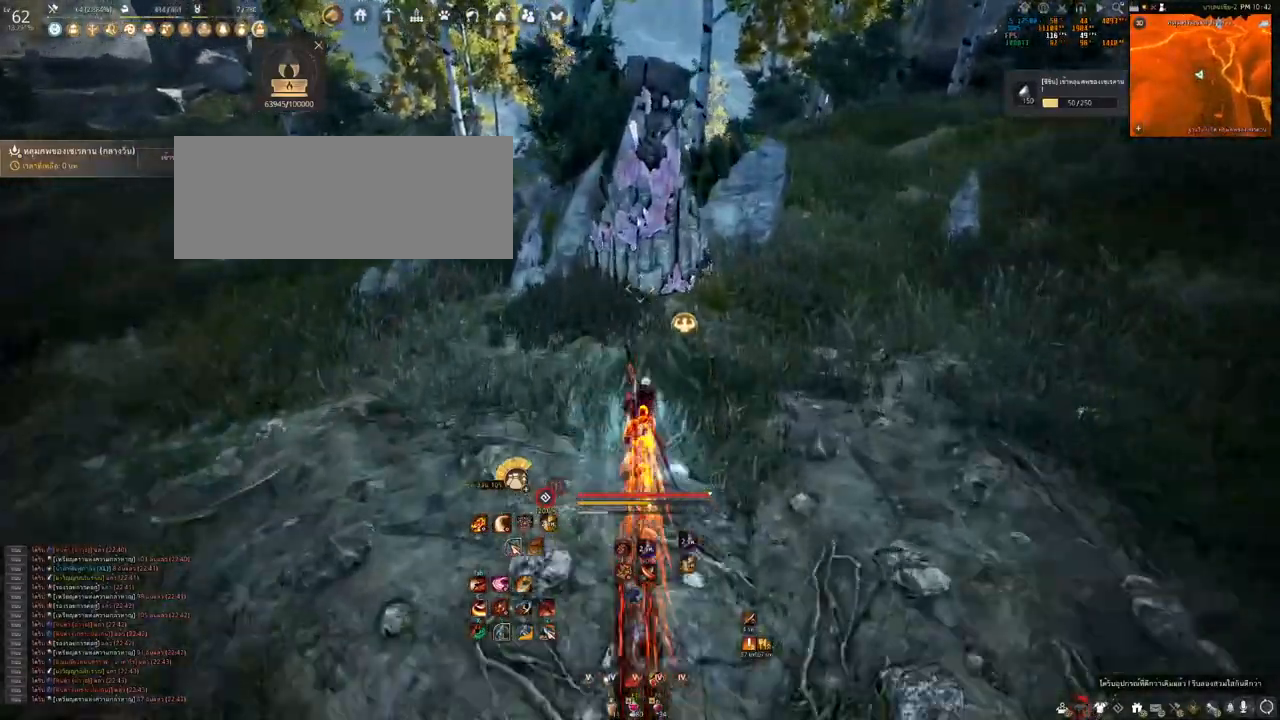
{"keys": ["w"], "mouse": [], "events": []}
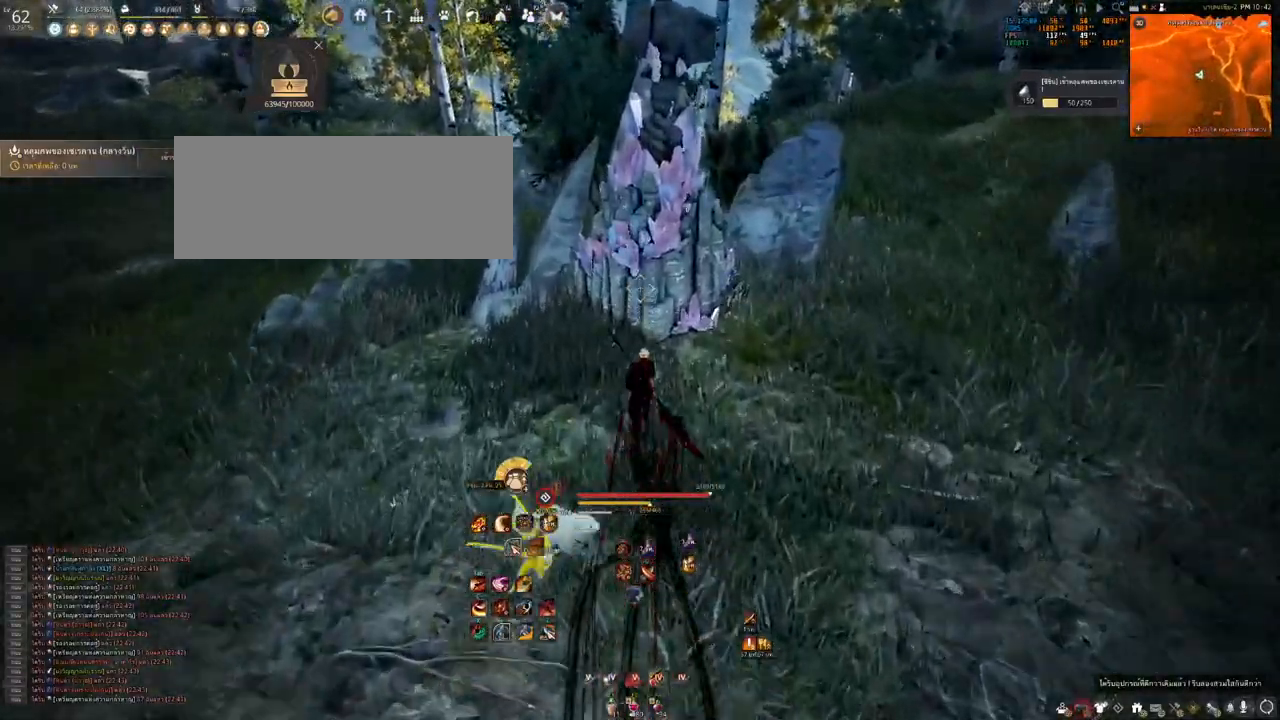
{"keys": [], "mouse": [], "events": [[300, "w", "up"]]}